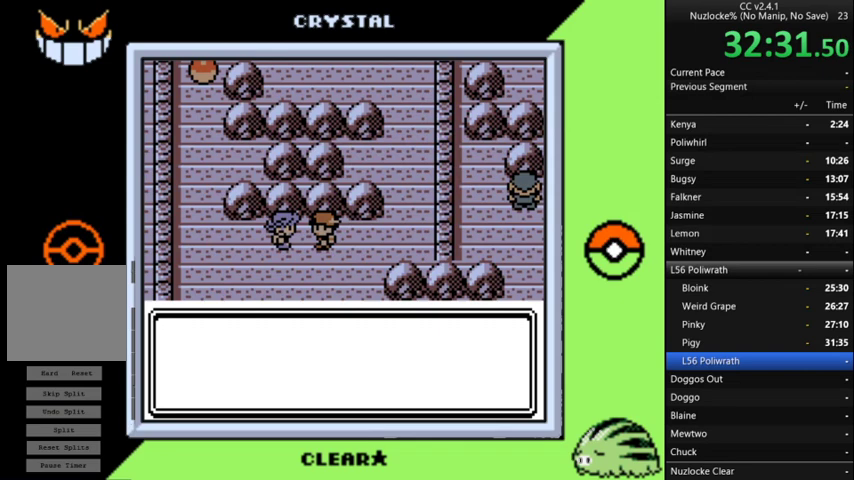
Gameplay with a controller (Nintendo layout); each line is a JSON object with the inputs held at the frame after it. "events" lists button and stick changes between this image and that frame as [ms after this image, input, new state], when the widget could be followed in between. Not read: L3 R3.
{"buttons": [], "events": [[233, "A", "down"], [333, "A", "up"], [400, "A", "down"], [500, "A", "up"]]}
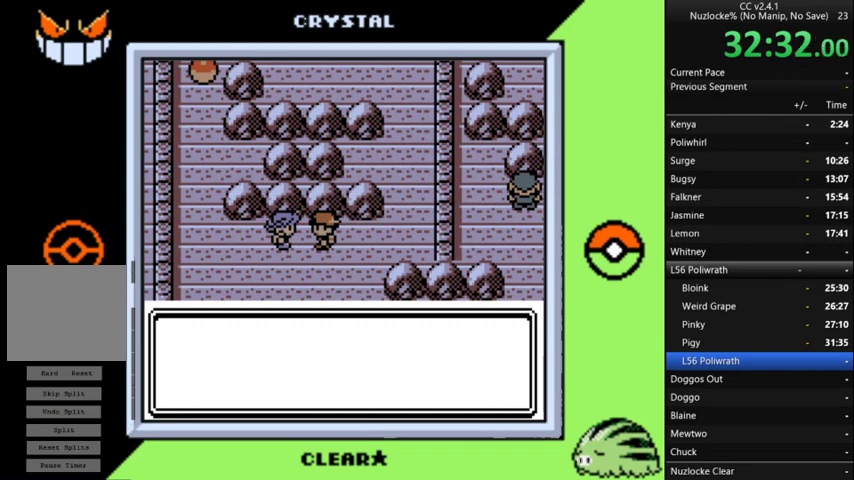
{"buttons": [], "events": [[100, "A", "down"], [233, "A", "up"], [300, "A", "down"], [433, "A", "up"]]}
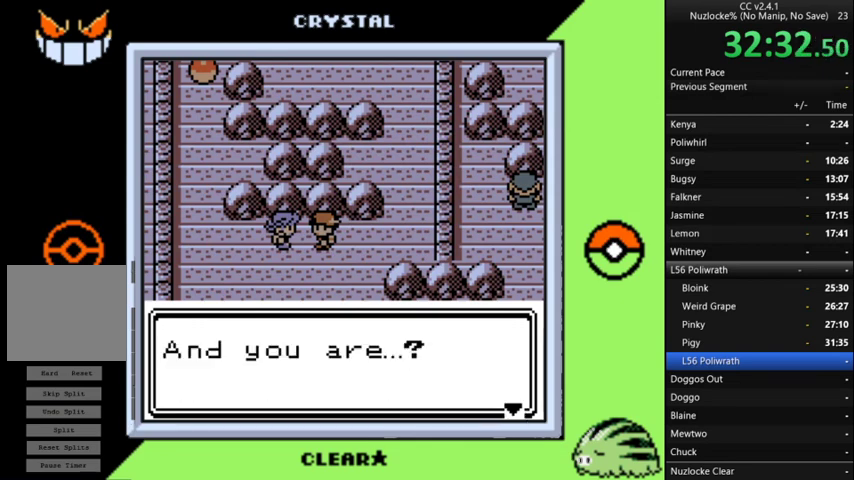
{"buttons": [], "events": [[33, "A", "down"], [100, "A", "up"], [200, "A", "down"], [300, "A", "up"], [400, "A", "down"], [500, "A", "up"]]}
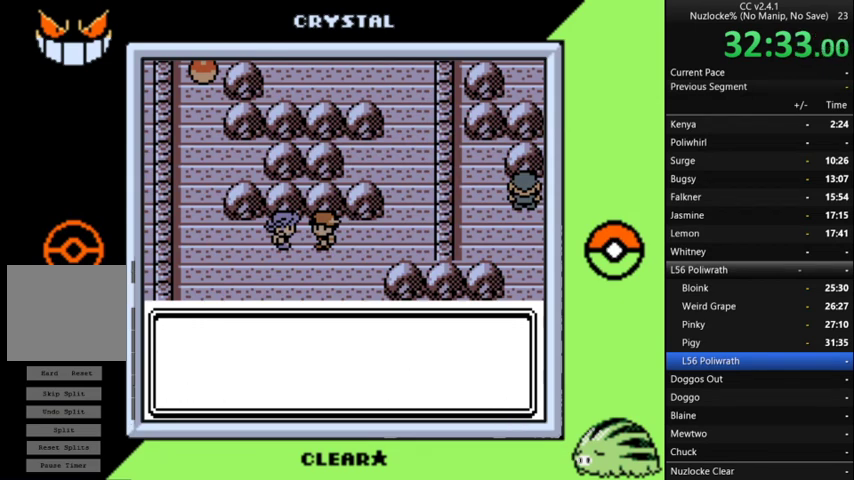
{"buttons": [], "events": [[67, "A", "down"], [233, "A", "up"], [300, "A", "down"], [400, "A", "up"]]}
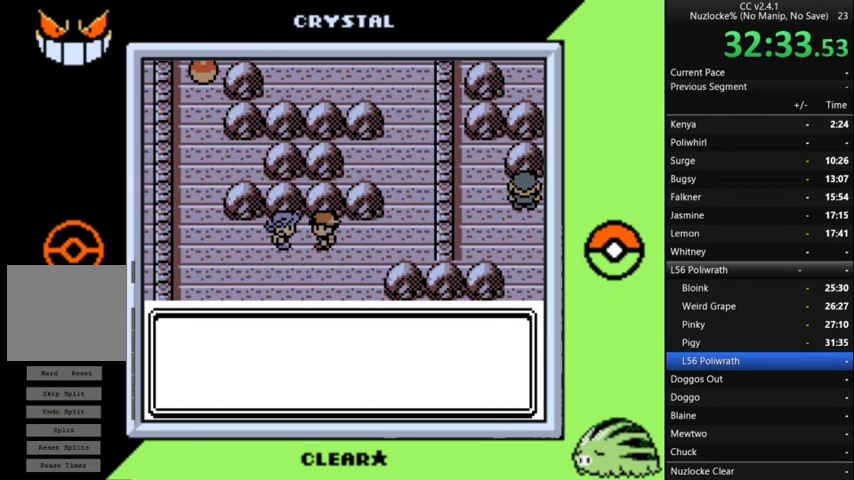
{"buttons": ["A"], "events": [[33, "A", "down"], [133, "A", "up"], [233, "A", "down"], [367, "A", "up"], [467, "A", "down"]]}
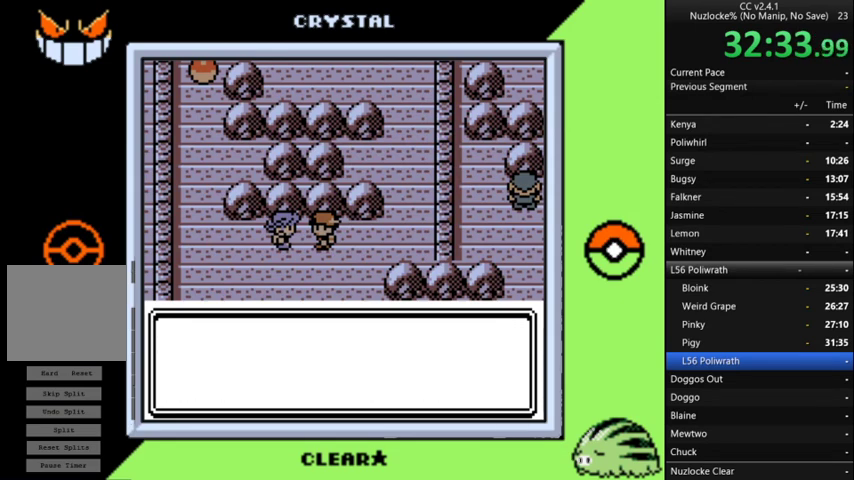
{"buttons": [], "events": [[100, "A", "up"], [167, "A", "down"], [300, "A", "up"], [400, "A", "down"], [500, "A", "up"]]}
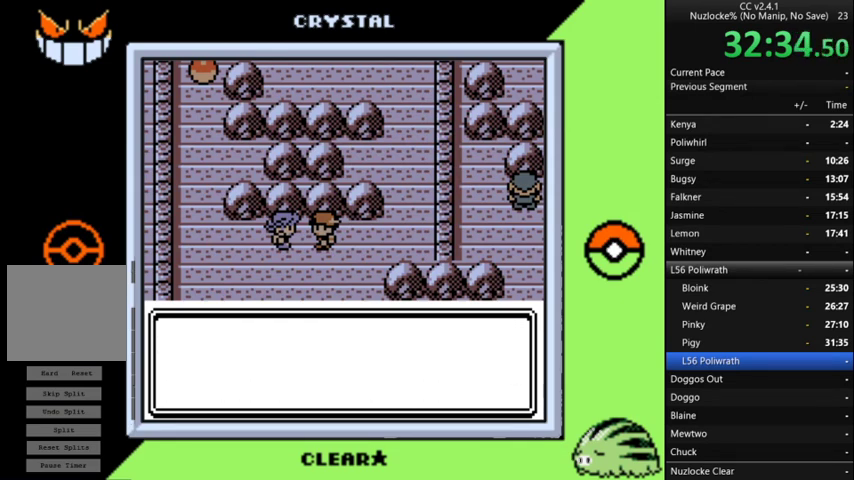
{"buttons": ["A"], "events": [[67, "A", "down"], [400, "A", "up"], [467, "A", "down"]]}
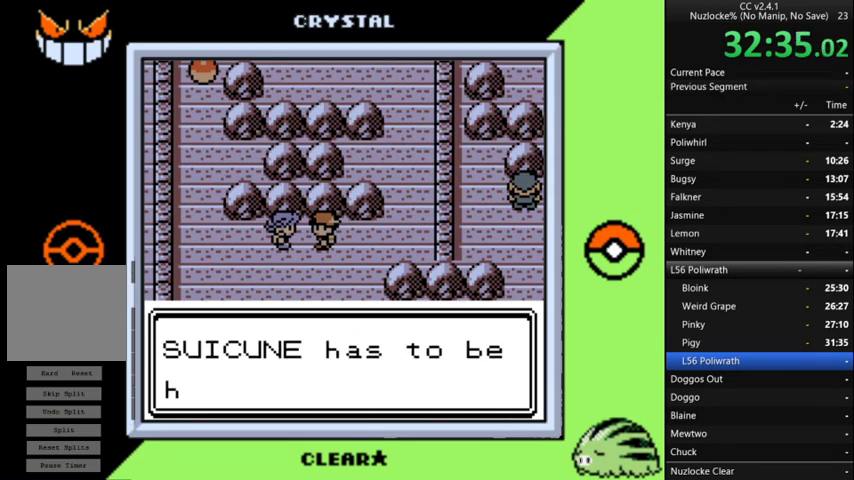
{"buttons": [], "events": [[100, "A", "up"], [200, "A", "down"], [267, "A", "up"], [367, "A", "down"], [467, "A", "up"]]}
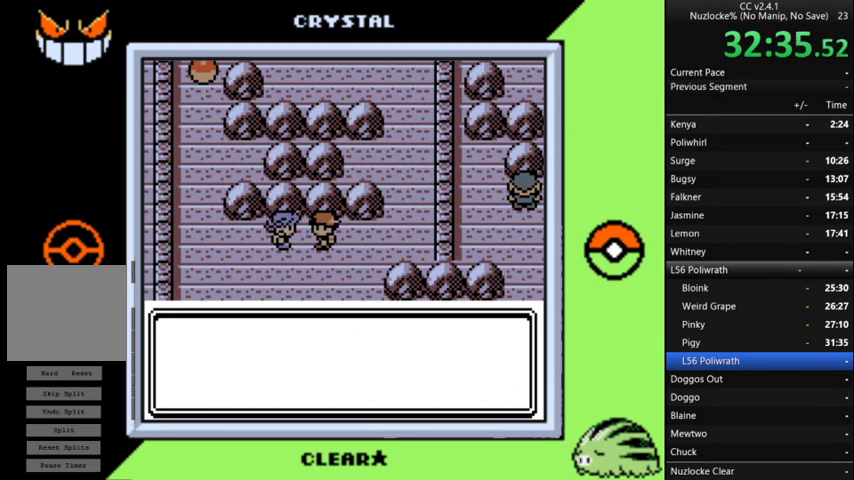
{"buttons": [], "events": [[67, "A", "down"], [167, "A", "up"], [233, "A", "down"], [500, "A", "up"]]}
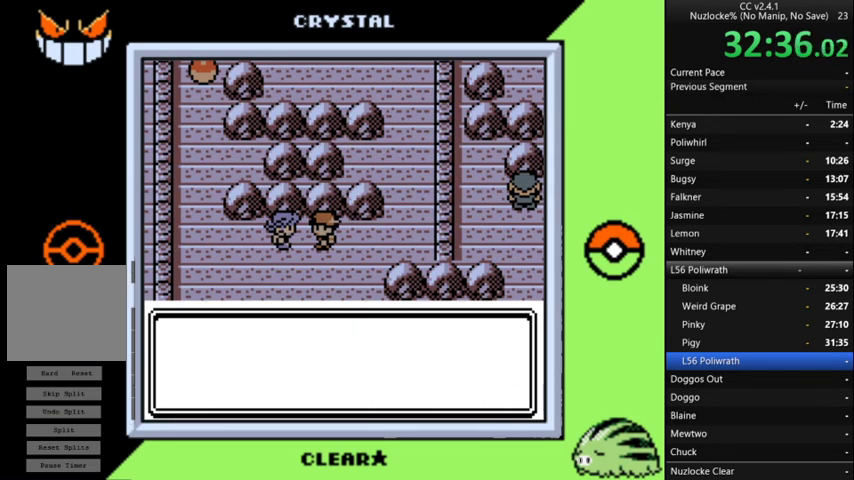
{"buttons": ["A"], "events": [[100, "A", "down"], [200, "A", "up"], [300, "A", "down"], [367, "A", "up"], [467, "A", "down"]]}
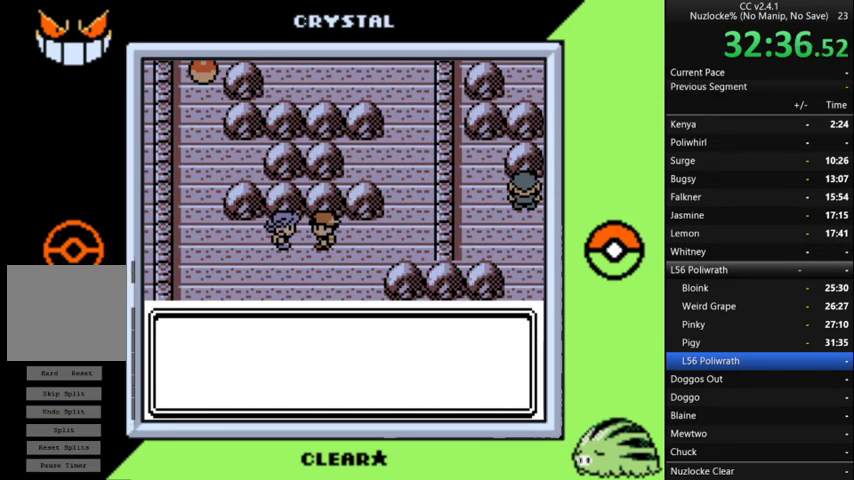
{"buttons": ["A"]}
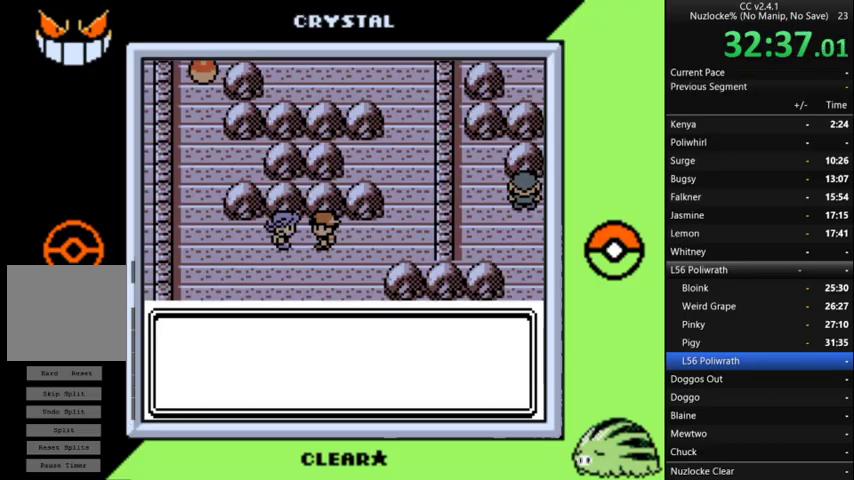
{"buttons": ["A"]}
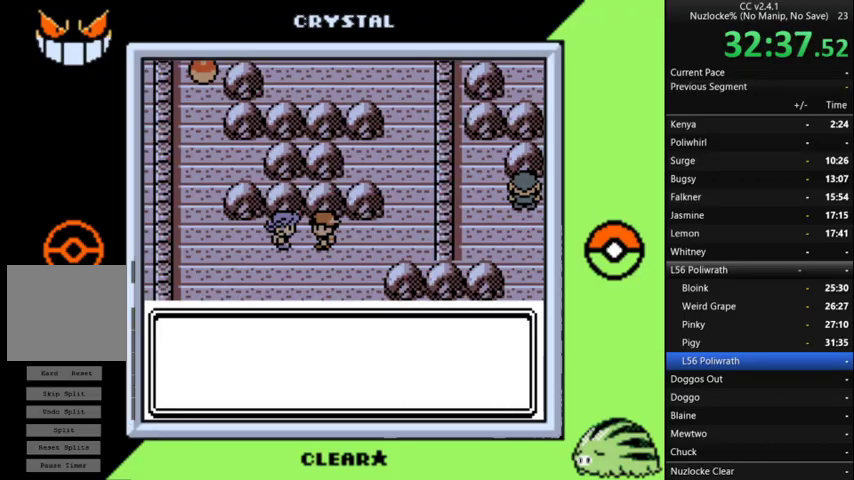
{"buttons": ["A"], "events": [[233, "A", "up"], [333, "A", "down"], [433, "A", "up"], [500, "A", "down"]]}
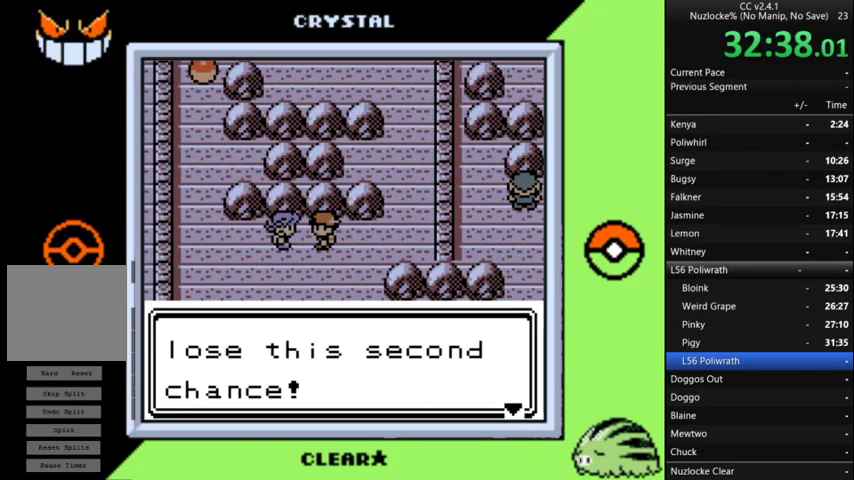
{"buttons": []}
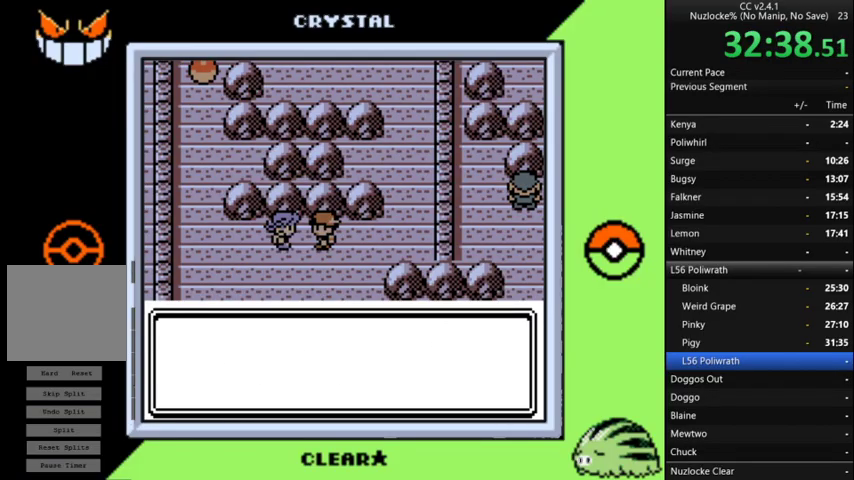
{"buttons": []}
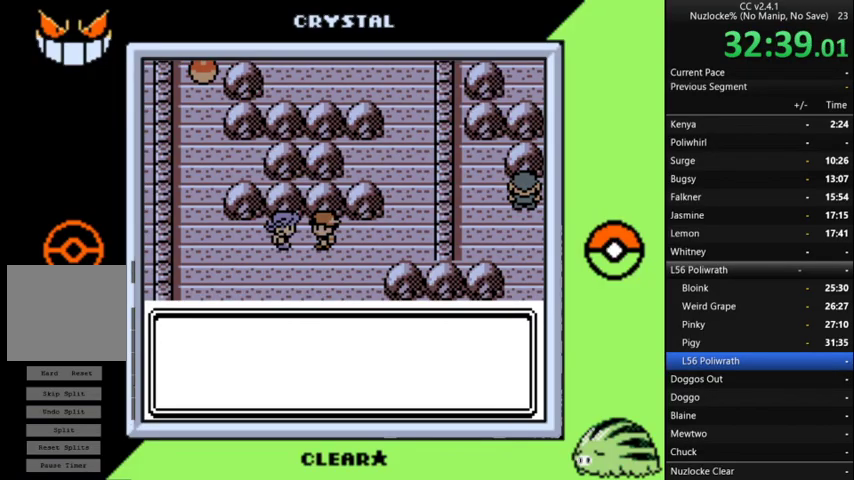
{"buttons": ["A"], "events": [[100, "A", "down"], [167, "A", "up"], [233, "A", "down"], [333, "A", "up"], [433, "A", "down"]]}
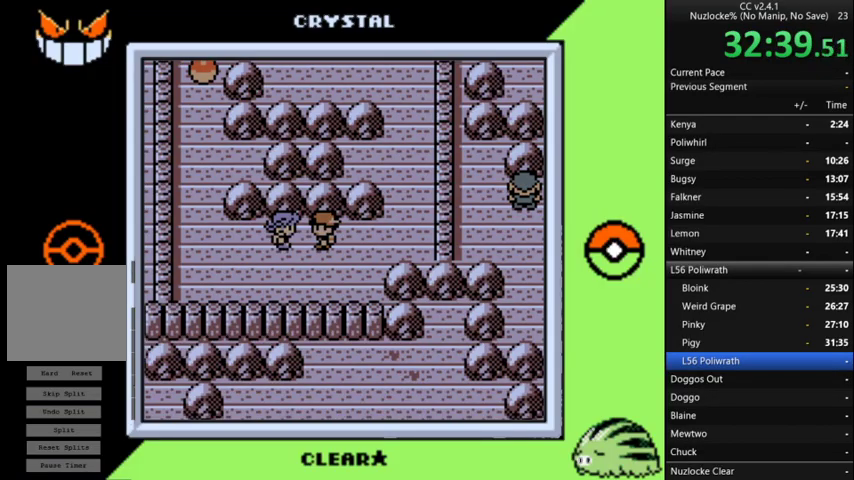
{"buttons": [], "events": [[200, "A", "up"], [267, "A", "down"], [367, "A", "up"]]}
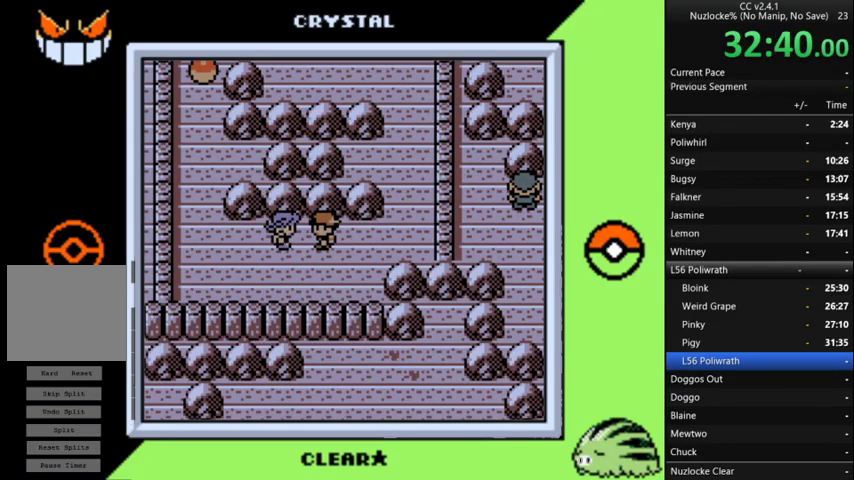
{"buttons": [], "events": [[267, "A", "down"], [367, "A", "up"]]}
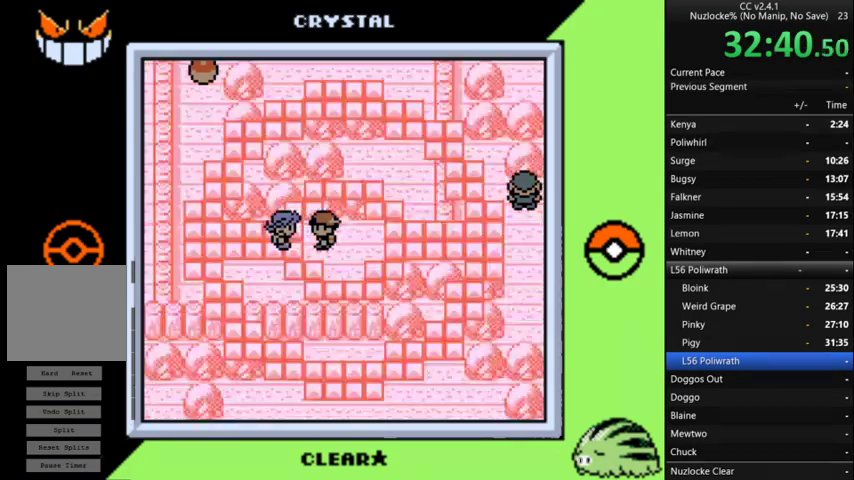
{"buttons": [], "events": []}
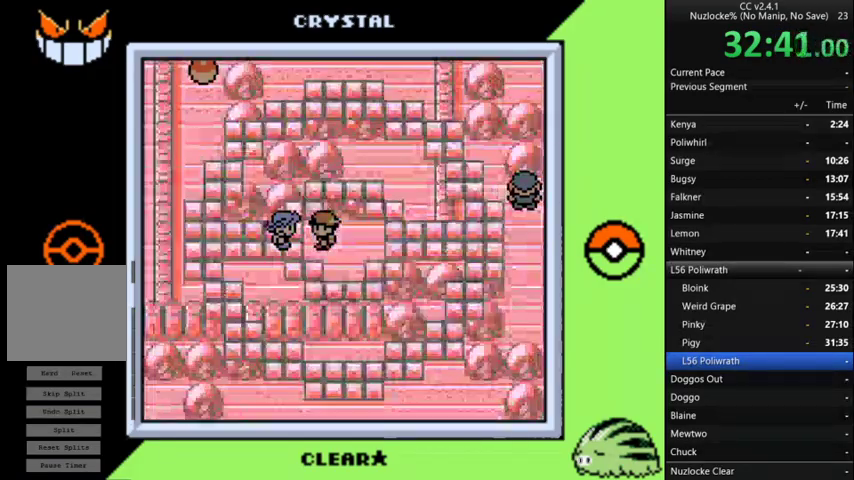
{"buttons": [], "events": []}
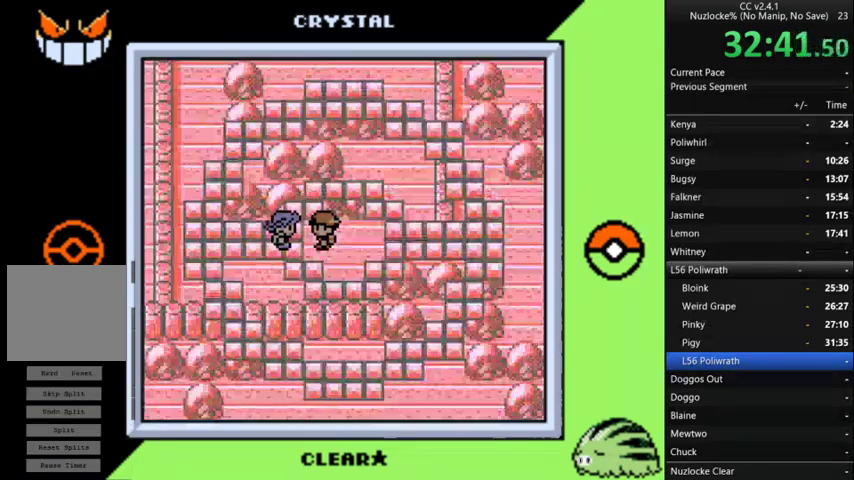
{"buttons": [], "events": []}
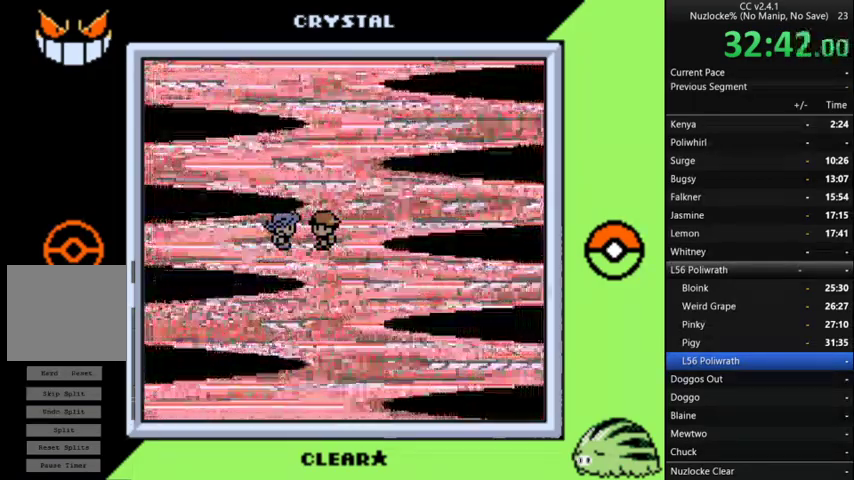
{"buttons": [], "events": []}
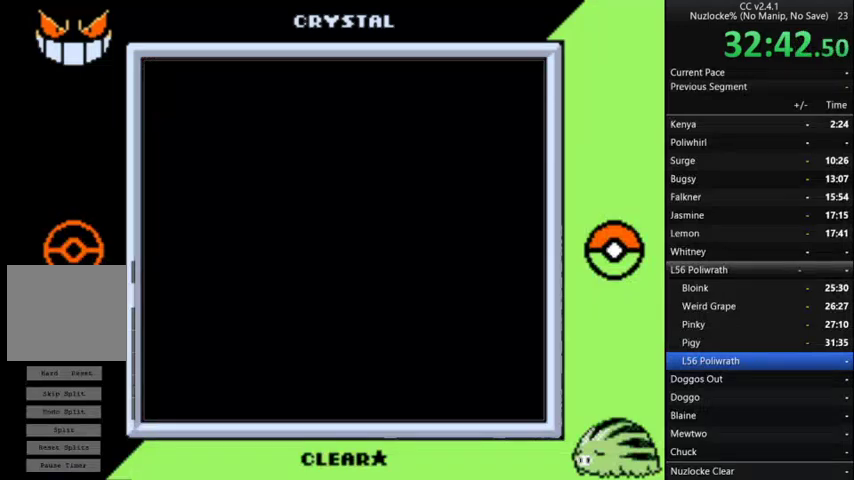
{"buttons": ["A"], "events": [[300, "A", "down"], [400, "A", "up"], [500, "A", "down"]]}
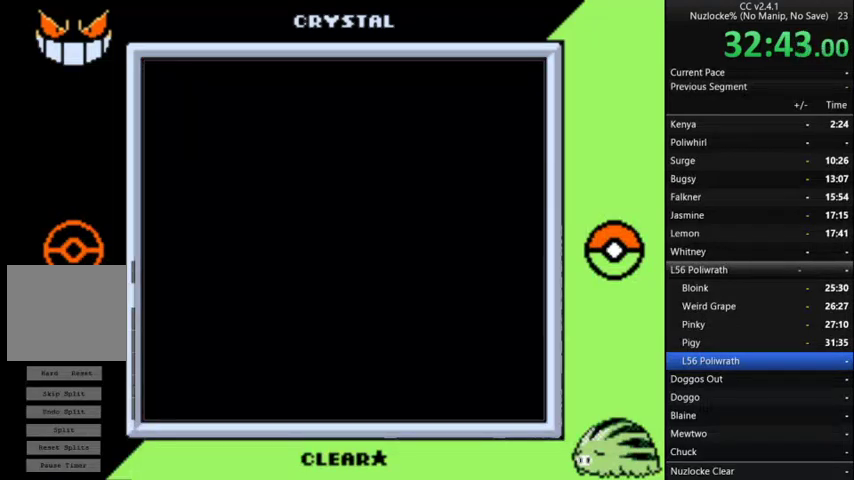
{"buttons": [], "events": [[133, "A", "up"], [233, "A", "down"], [300, "A", "up"], [400, "A", "down"], [500, "A", "up"]]}
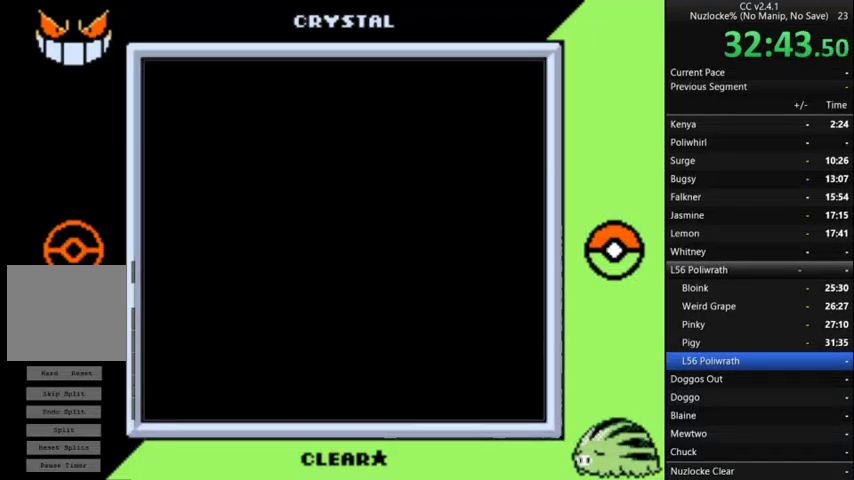
{"buttons": [], "events": [[100, "A", "down"], [200, "A", "up"], [267, "A", "down"], [367, "A", "up"]]}
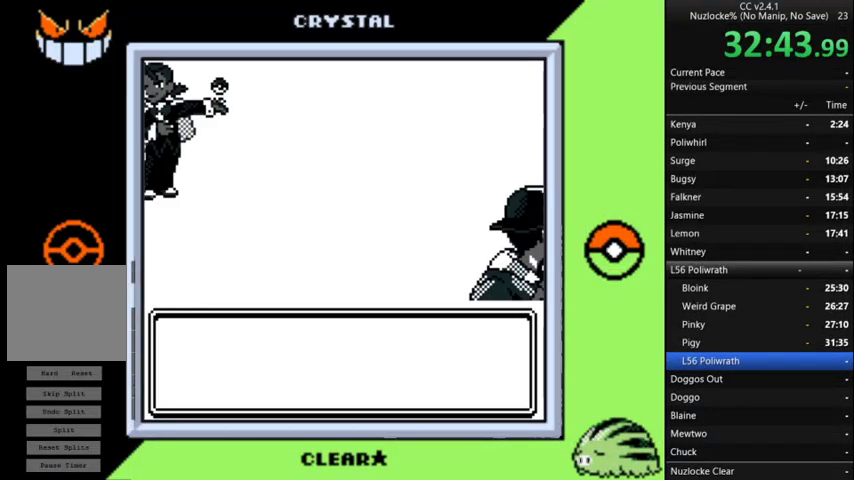
{"buttons": [], "events": [[167, "A", "down"], [233, "A", "up"], [333, "A", "down"], [433, "A", "up"]]}
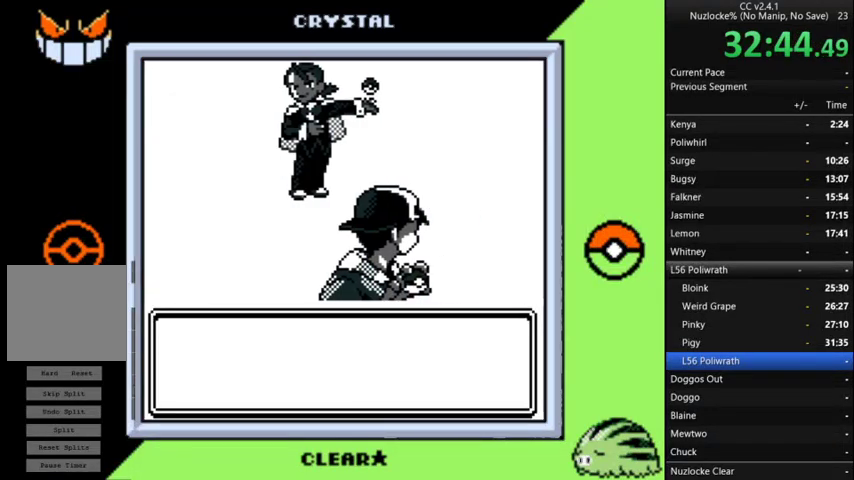
{"buttons": [], "events": [[67, "A", "down"], [167, "A", "up"]]}
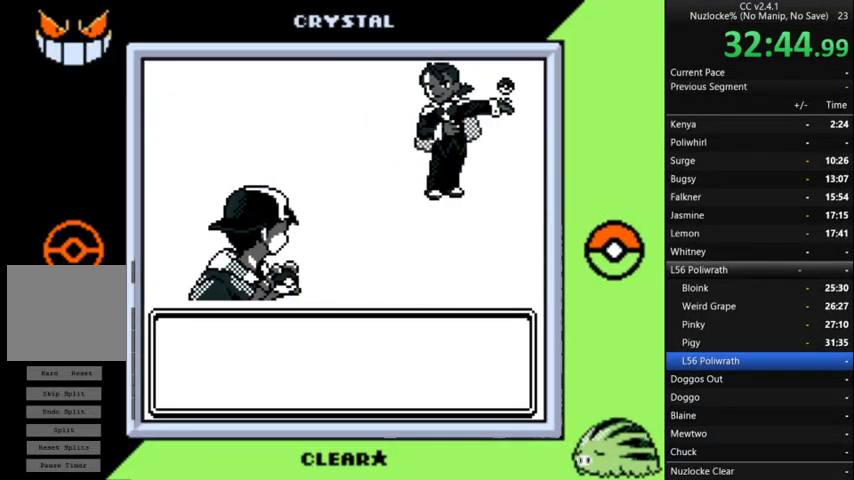
{"buttons": [], "events": [[133, "A", "down"], [267, "A", "up"], [400, "A", "down"], [467, "A", "up"]]}
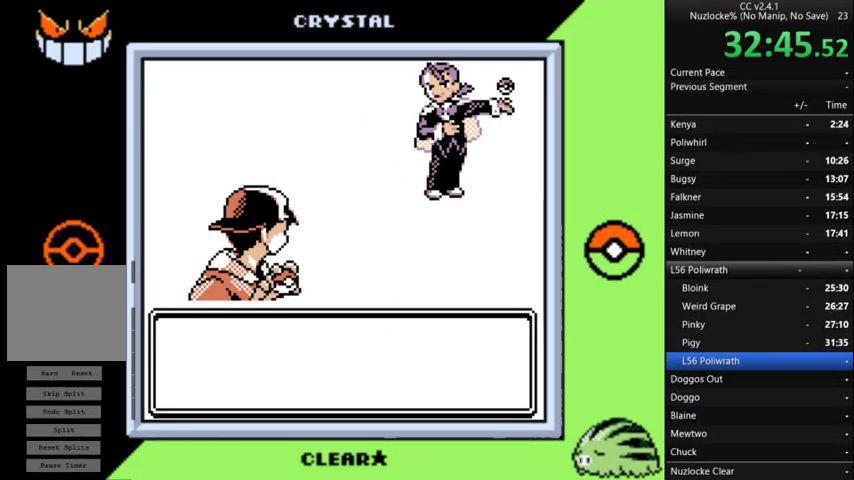
{"buttons": ["A"], "events": [[67, "A", "down"], [167, "A", "up"], [267, "A", "down"]]}
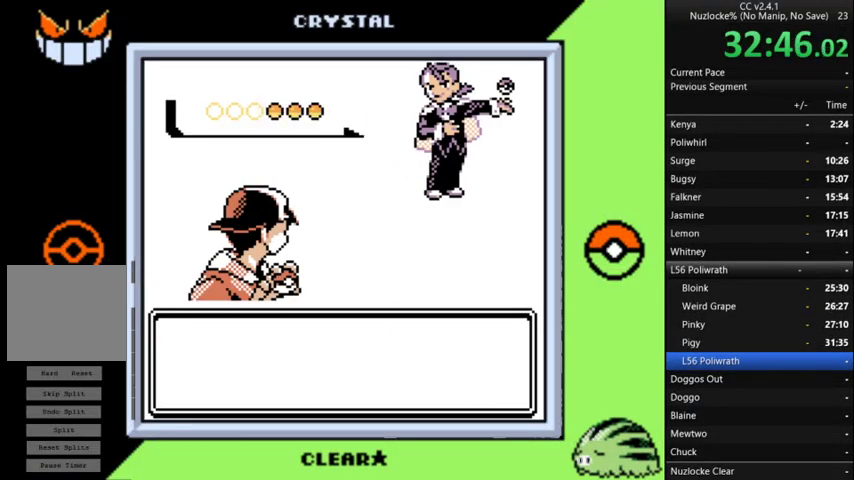
{"buttons": [], "events": [[33, "A", "up"], [133, "A", "down"], [233, "A", "up"], [333, "A", "down"], [400, "A", "up"]]}